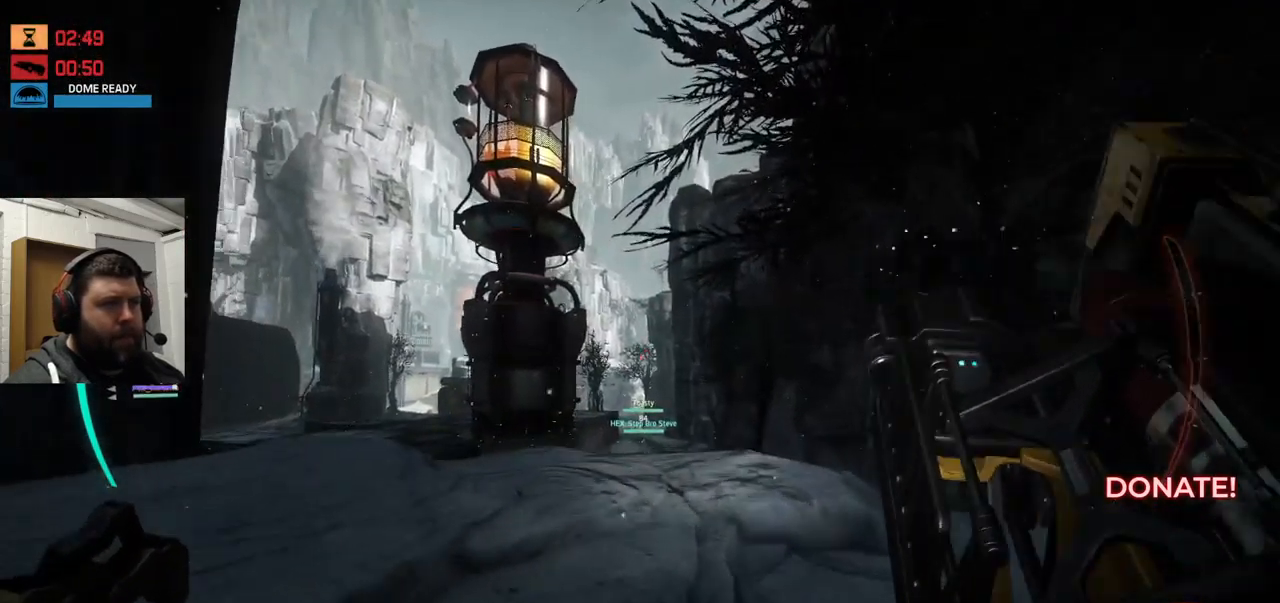
Gameplay with a controller (PlayStation layout); each line is a JSON object with the inputs held at the frame after it. "events" lists button and stick changes between this image and that frame as [ms after this image, input, new state], when the widget could be followed in between.
{"buttons": [], "left_stick": "up", "right_stick": "center", "events": [[250, "right_stick", "up"], [450, "right_stick", "center"]]}
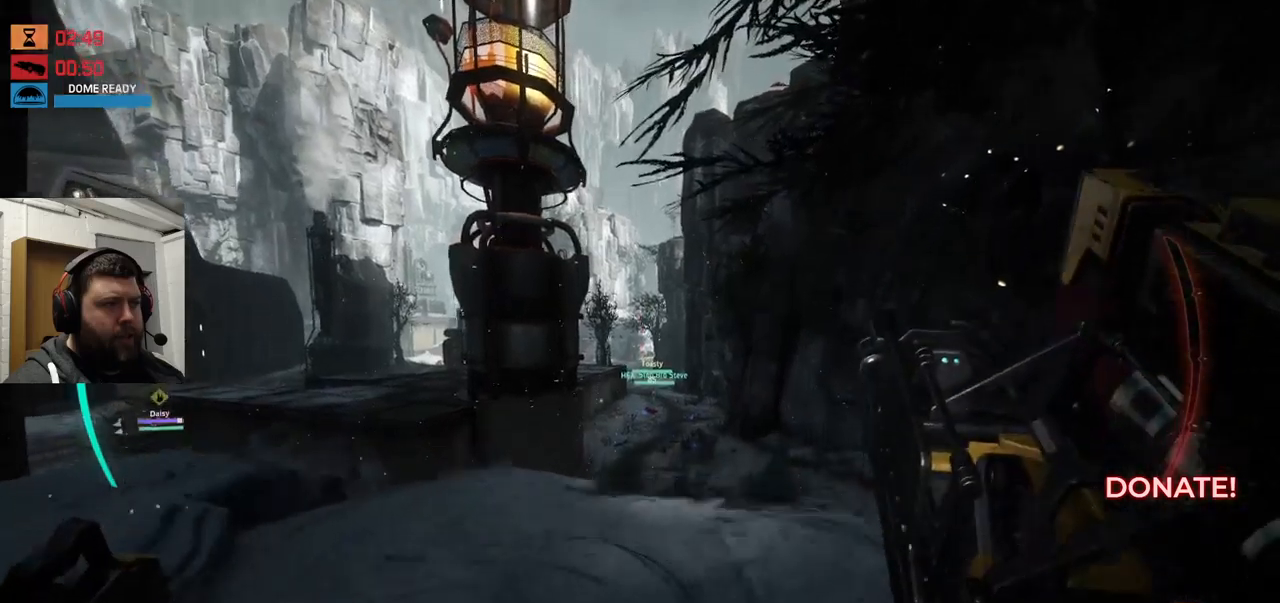
{"buttons": [], "left_stick": "up", "right_stick": "center", "events": [[217, "right_stick", "up"], [400, "right_stick", "center"]]}
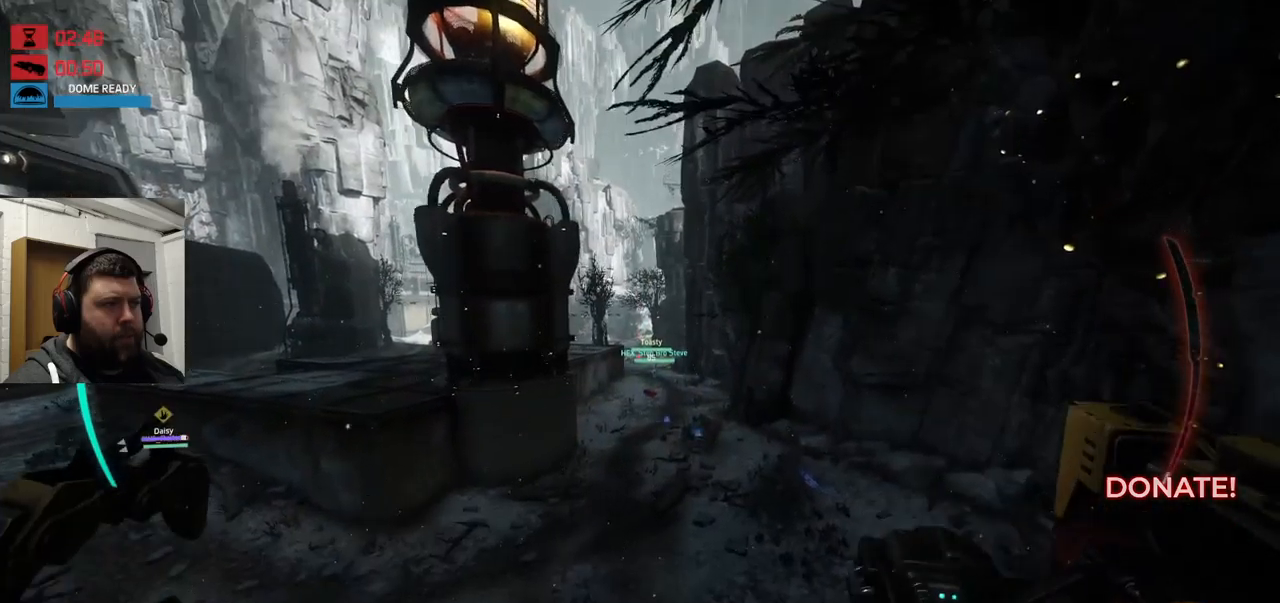
{"buttons": ["CROSS"], "left_stick": "up", "right_stick": "center", "events": [[100, "CROSS", "down"], [217, "CROSS", "up"], [317, "CROSS", "down"]]}
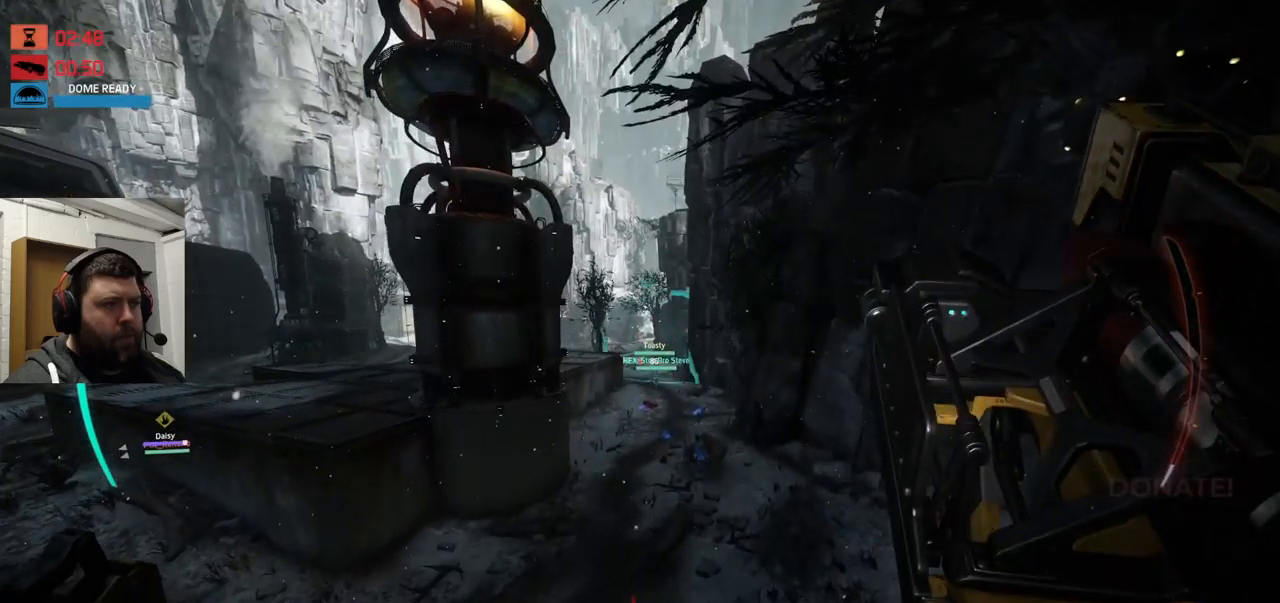
{"buttons": [], "left_stick": "up", "right_stick": "center", "events": [[250, "CROSS", "up"]]}
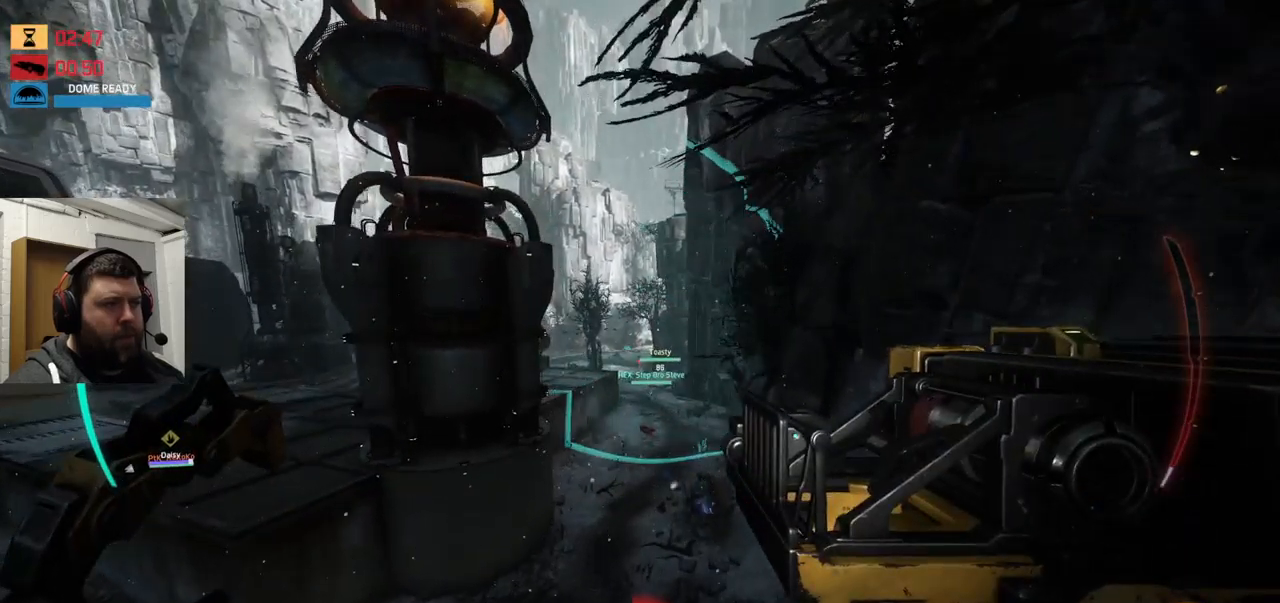
{"buttons": [], "left_stick": "up", "right_stick": "center", "events": []}
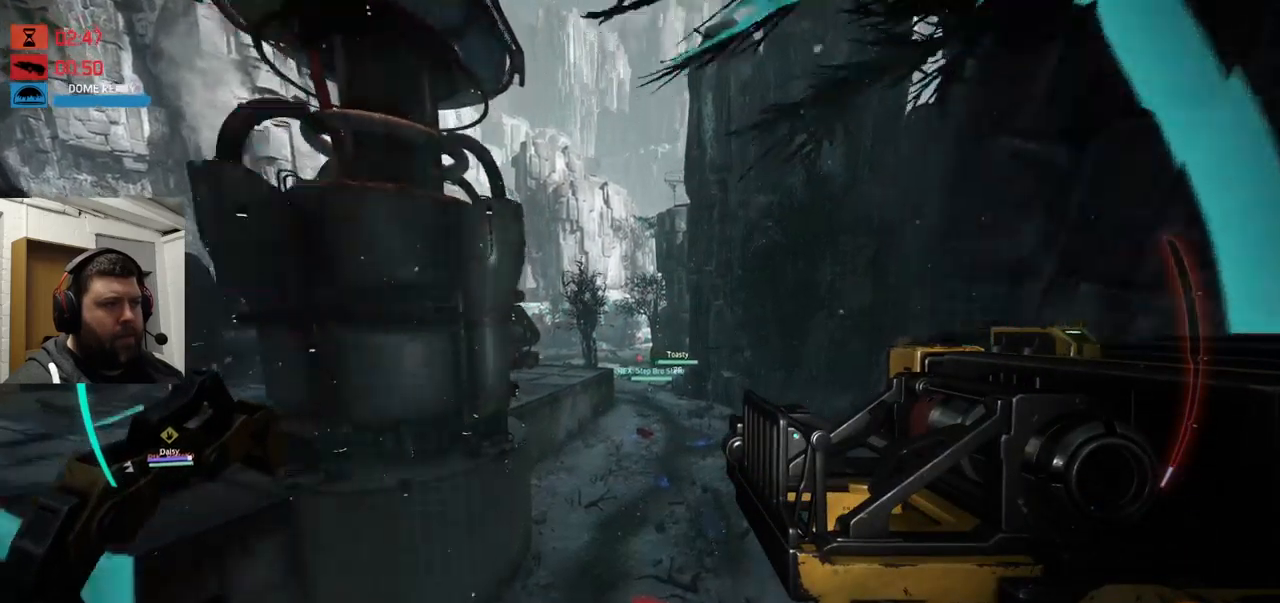
{"buttons": [], "left_stick": "up", "right_stick": "center", "events": []}
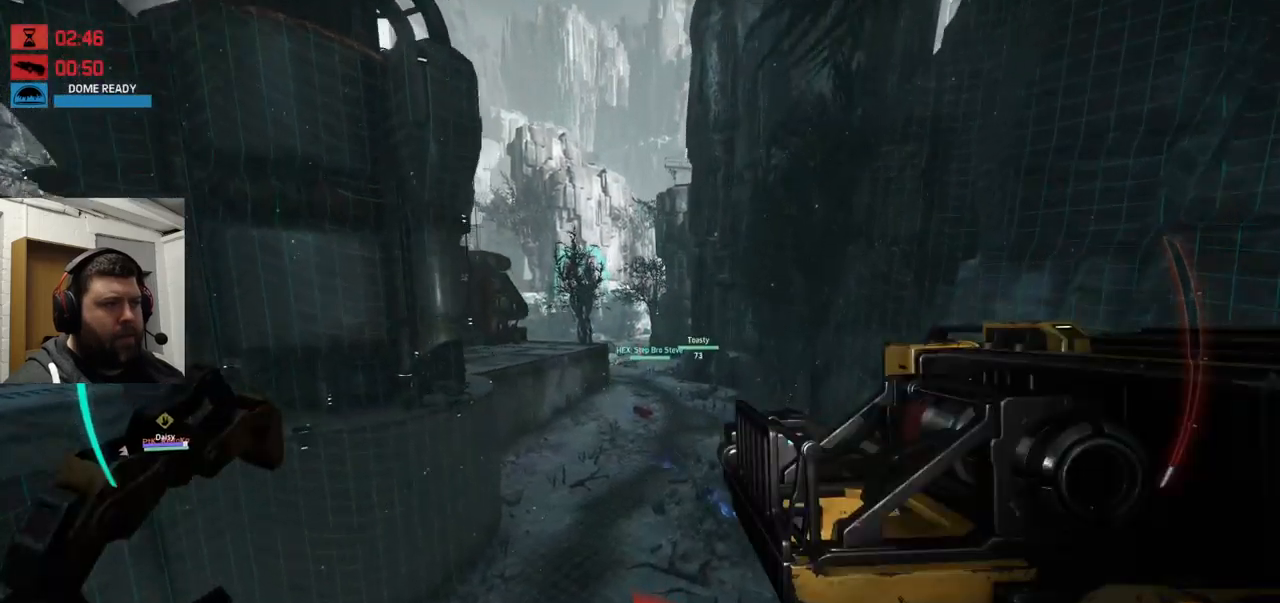
{"buttons": [], "left_stick": "up", "right_stick": "center", "events": []}
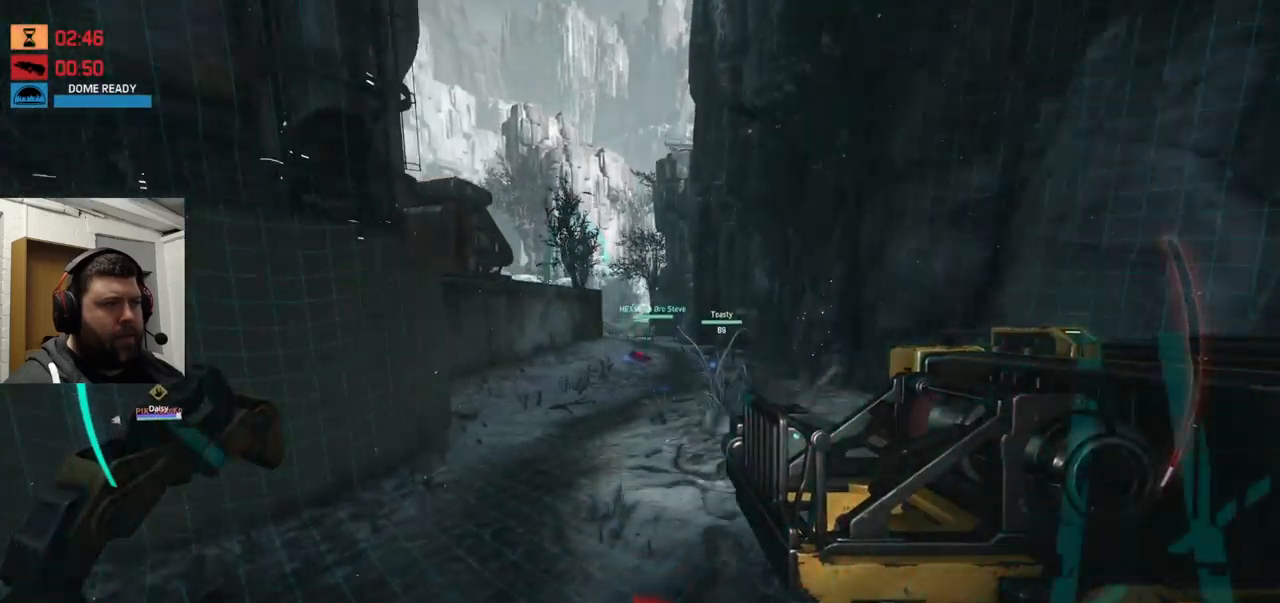
{"buttons": ["CROSS"], "left_stick": "up", "right_stick": "center", "events": [[133, "CROSS", "down"]]}
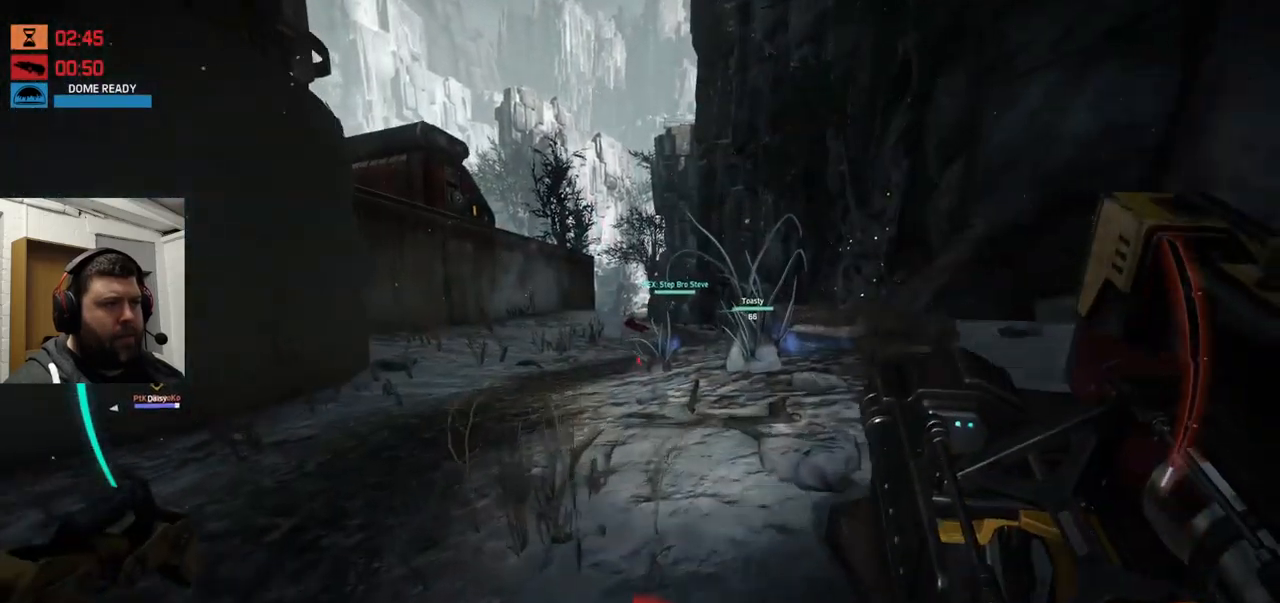
{"buttons": [], "left_stick": "up", "right_stick": "center", "events": [[17, "CROSS", "up"], [100, "CROSS", "down"], [183, "CROSS", "up"]]}
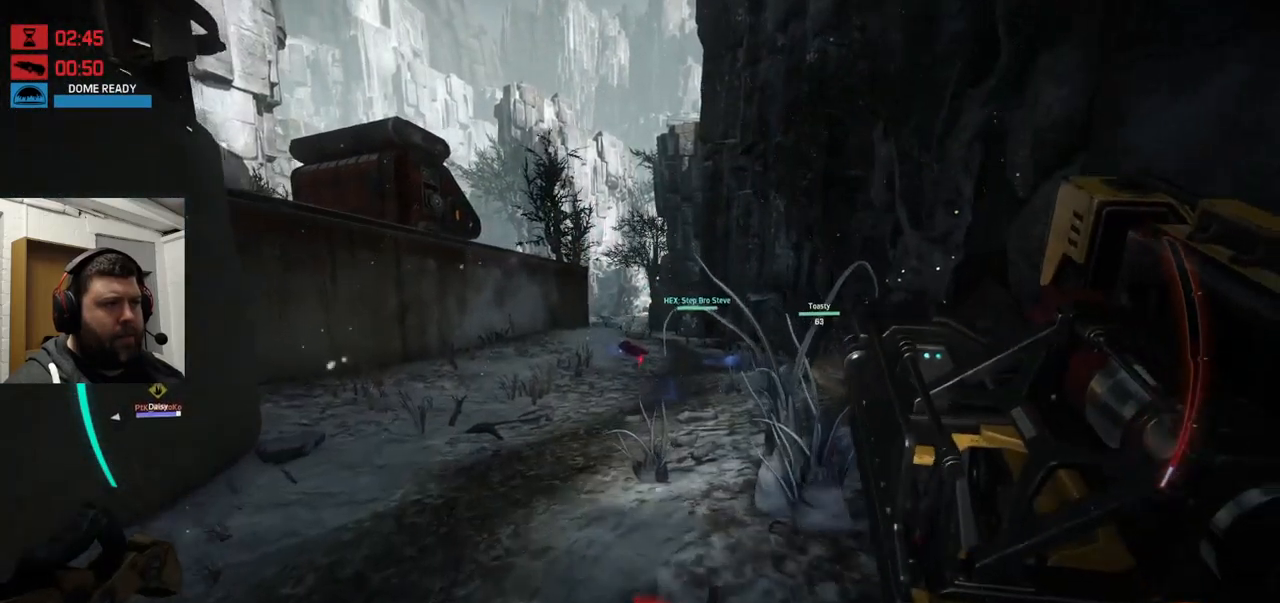
{"buttons": [], "left_stick": "up", "right_stick": "center", "events": []}
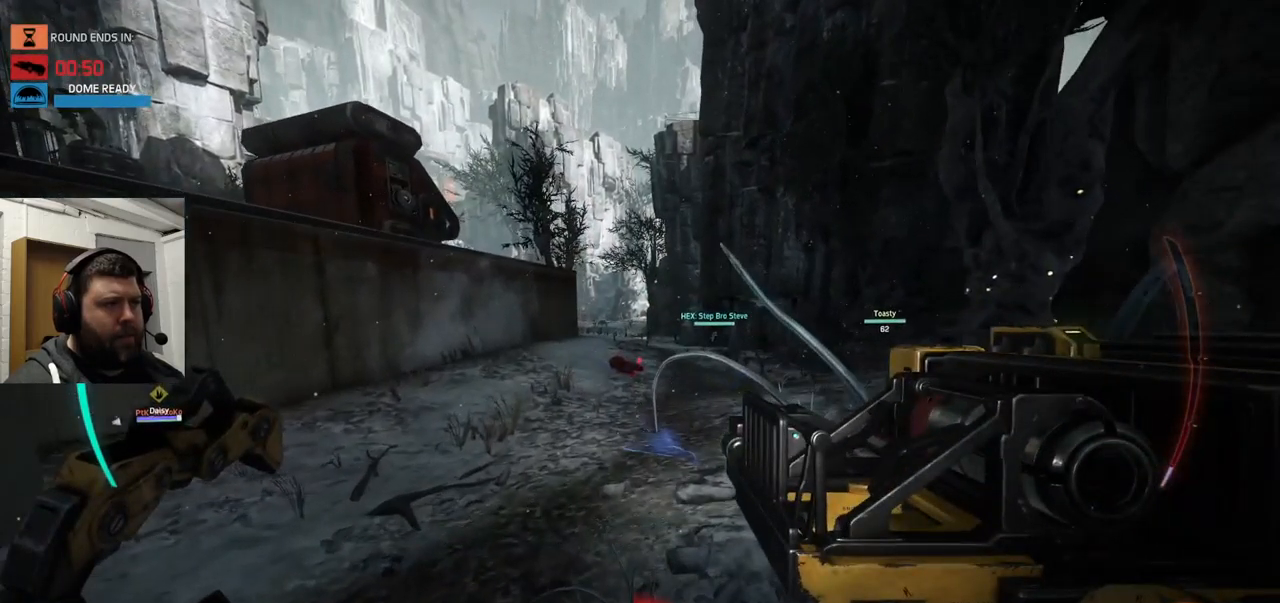
{"buttons": [], "left_stick": "up", "right_stick": "center", "events": []}
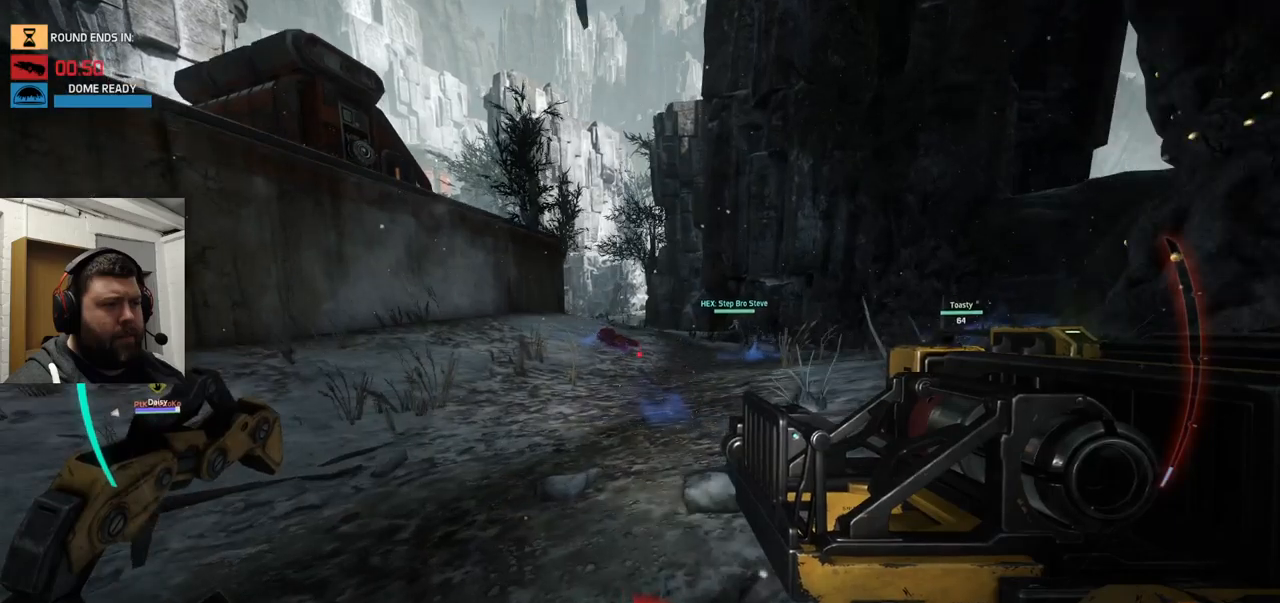
{"buttons": [], "left_stick": "up", "right_stick": "center", "events": [[167, "CROSS", "down"], [334, "CROSS", "up"]]}
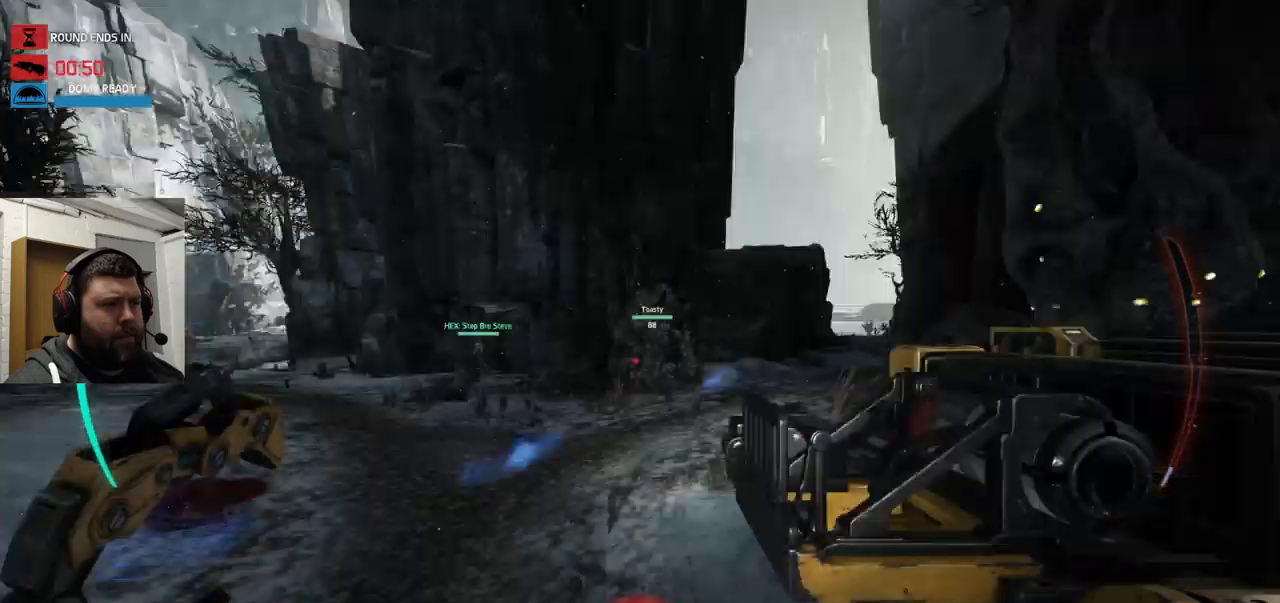
{"buttons": [], "left_stick": "up", "right_stick": "center", "events": []}
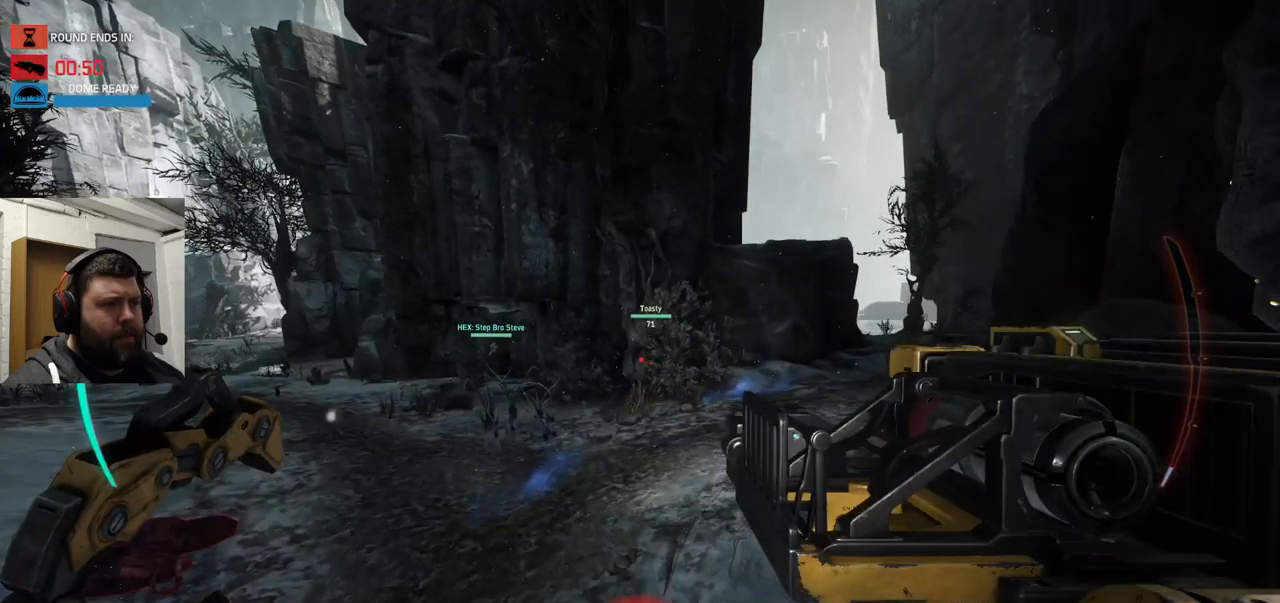
{"buttons": [], "left_stick": "up", "right_stick": "center", "events": [[150, "right_stick", "right"], [350, "right_stick", "center"]]}
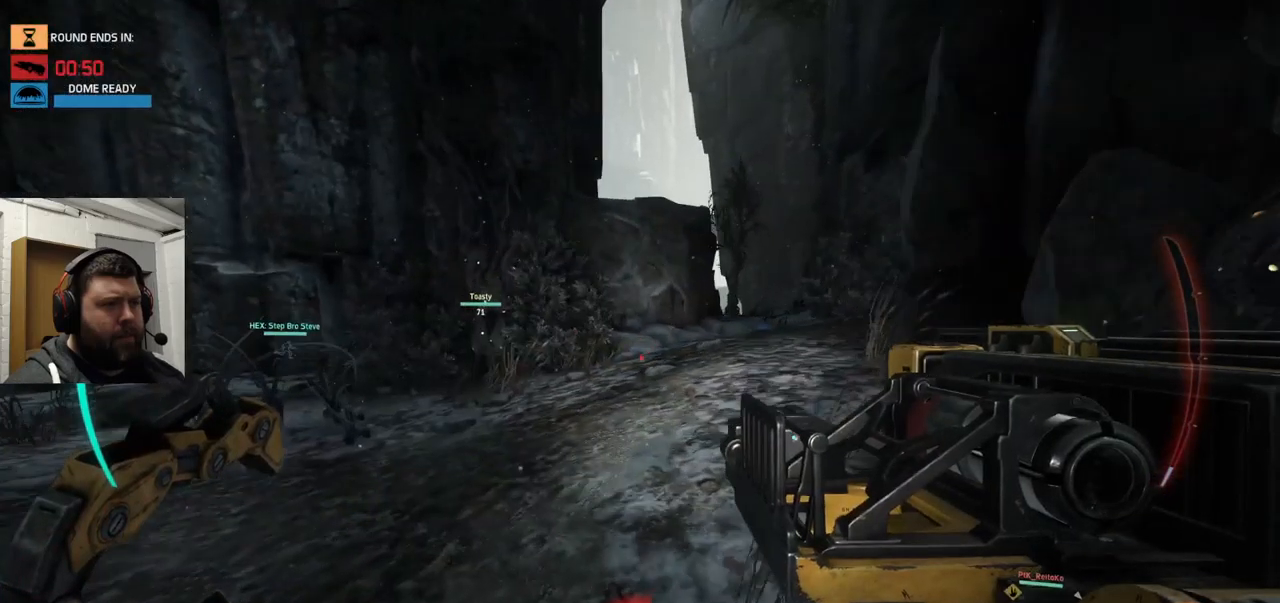
{"buttons": ["CROSS"], "left_stick": "up", "right_stick": "center", "events": [[50, "right_stick", "right"], [167, "right_stick", "center"], [300, "CROSS", "down"], [384, "CROSS", "up"], [434, "CROSS", "down"]]}
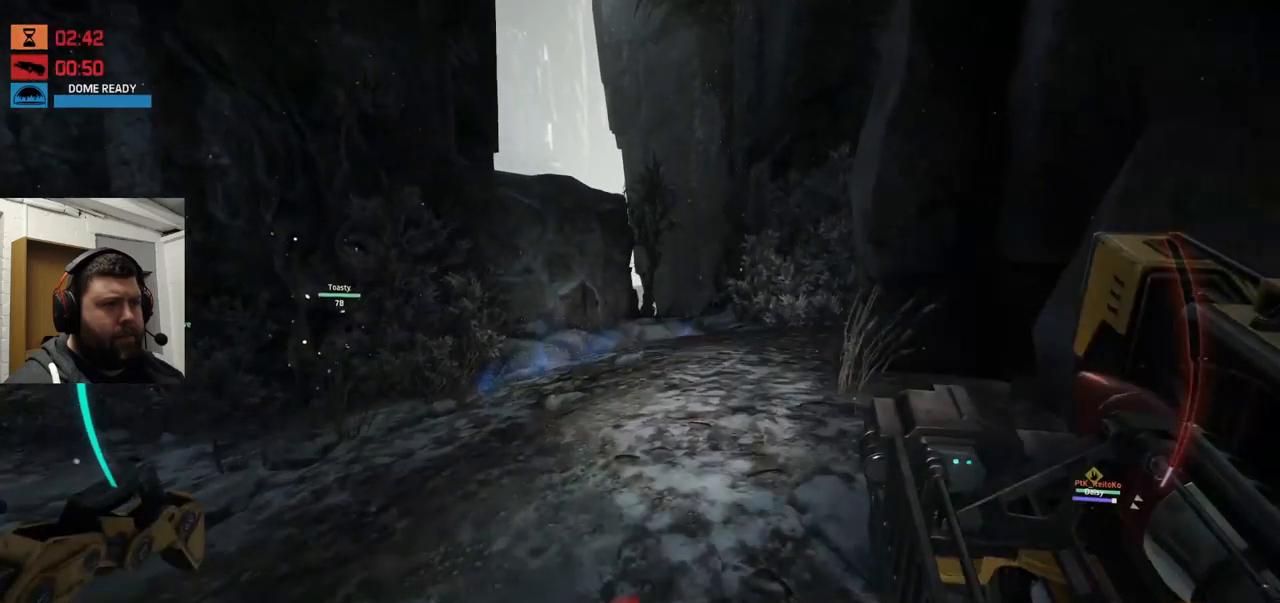
{"buttons": [], "left_stick": "up", "right_stick": "center", "events": [[34, "CROSS", "up"], [100, "CROSS", "down"], [234, "CROSS", "up"]]}
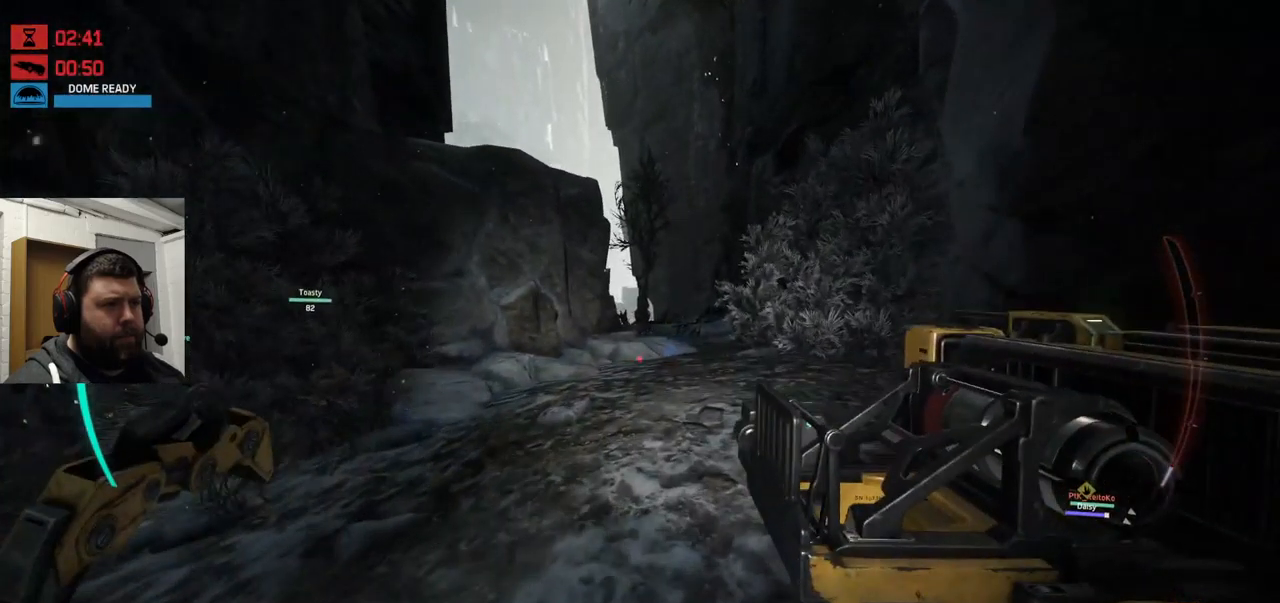
{"buttons": [], "left_stick": "up", "right_stick": "center", "events": []}
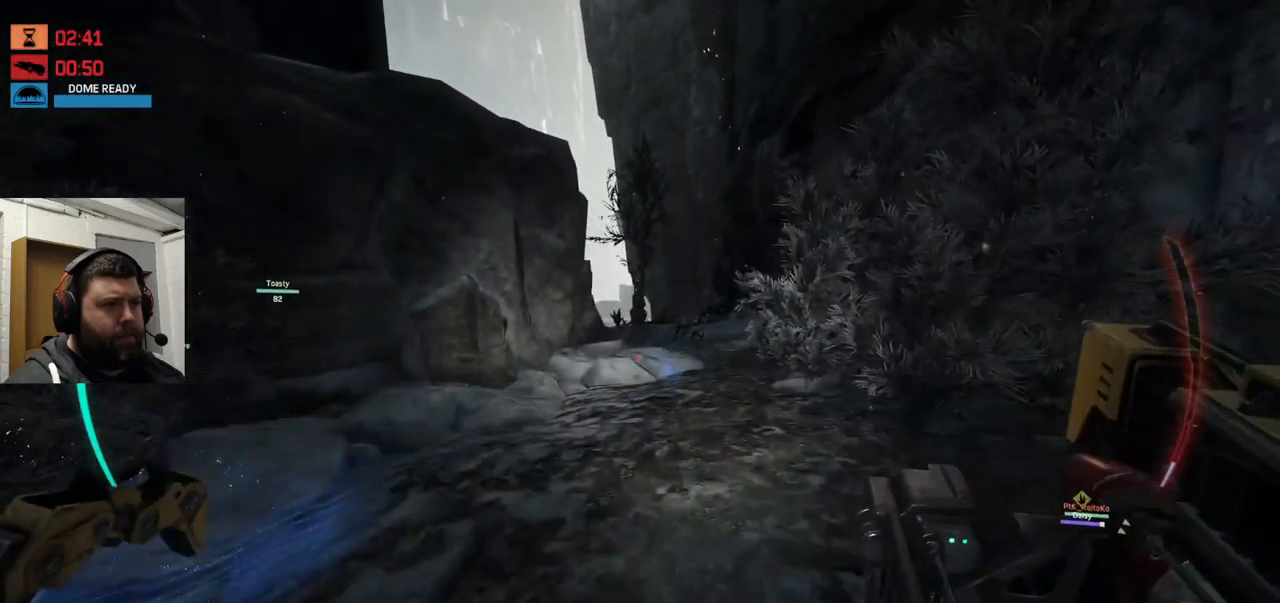
{"buttons": [], "left_stick": "up", "right_stick": "center", "events": []}
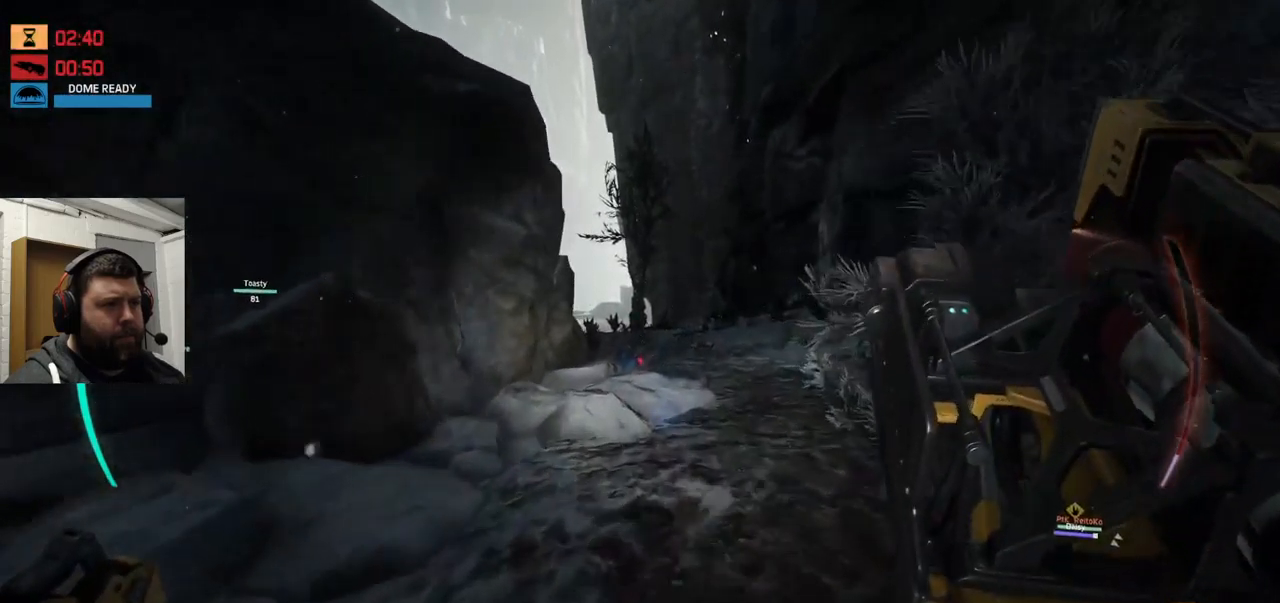
{"buttons": [], "left_stick": "up", "right_stick": "center", "events": []}
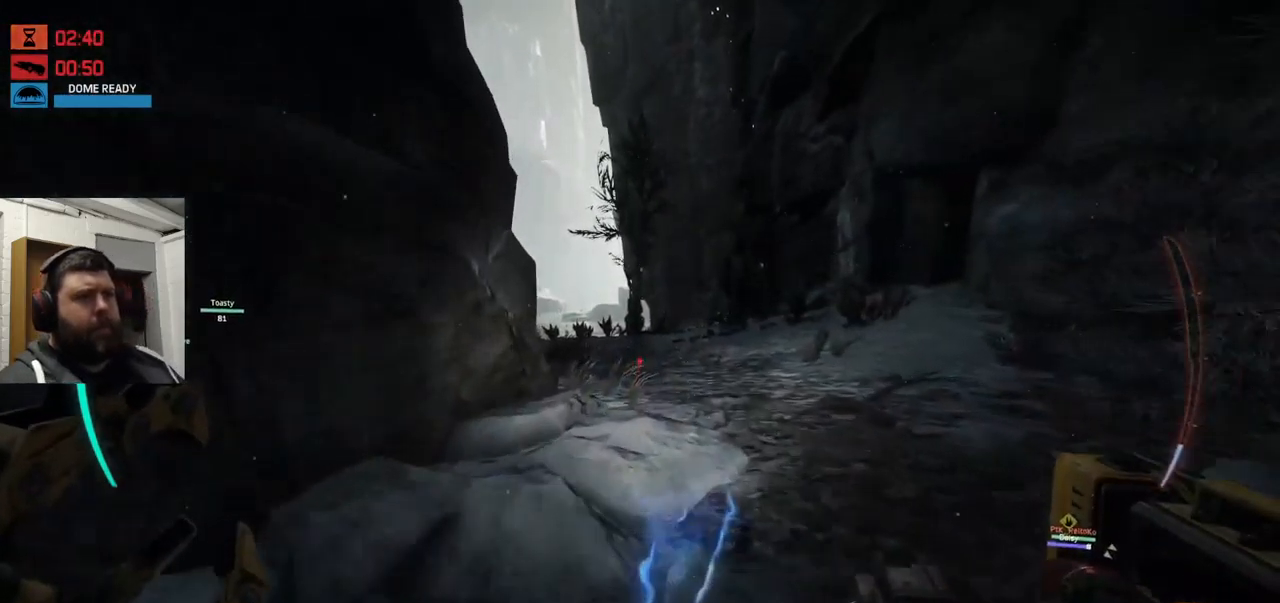
{"buttons": [], "left_stick": "up", "right_stick": "center", "events": []}
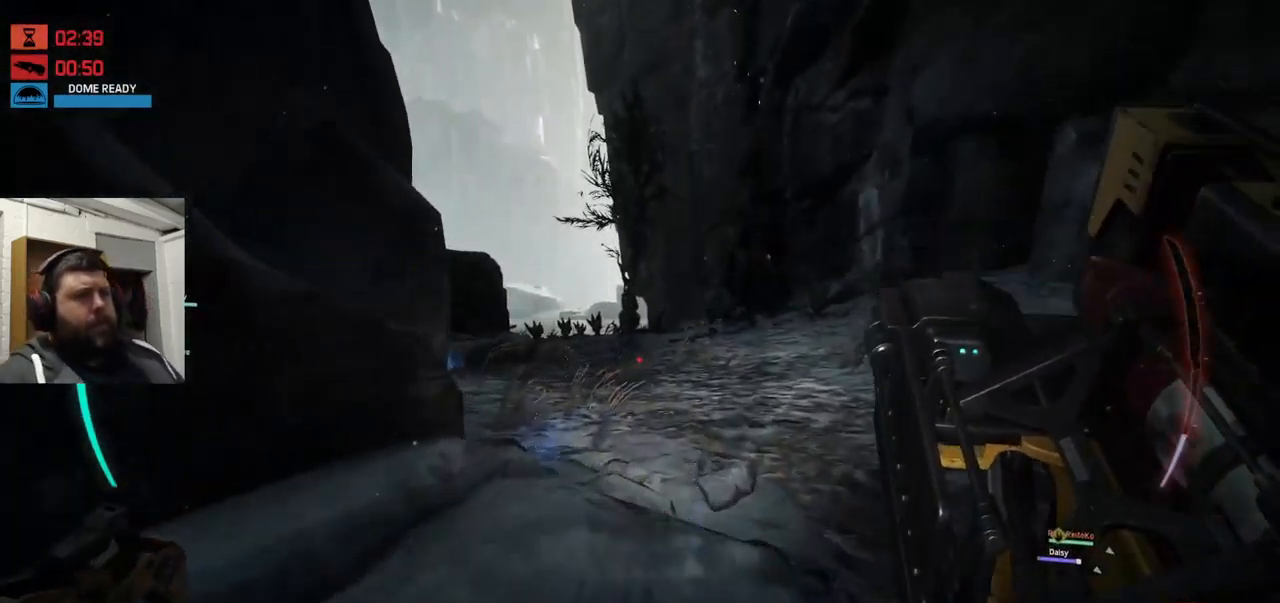
{"buttons": [], "left_stick": "up", "right_stick": "center", "events": []}
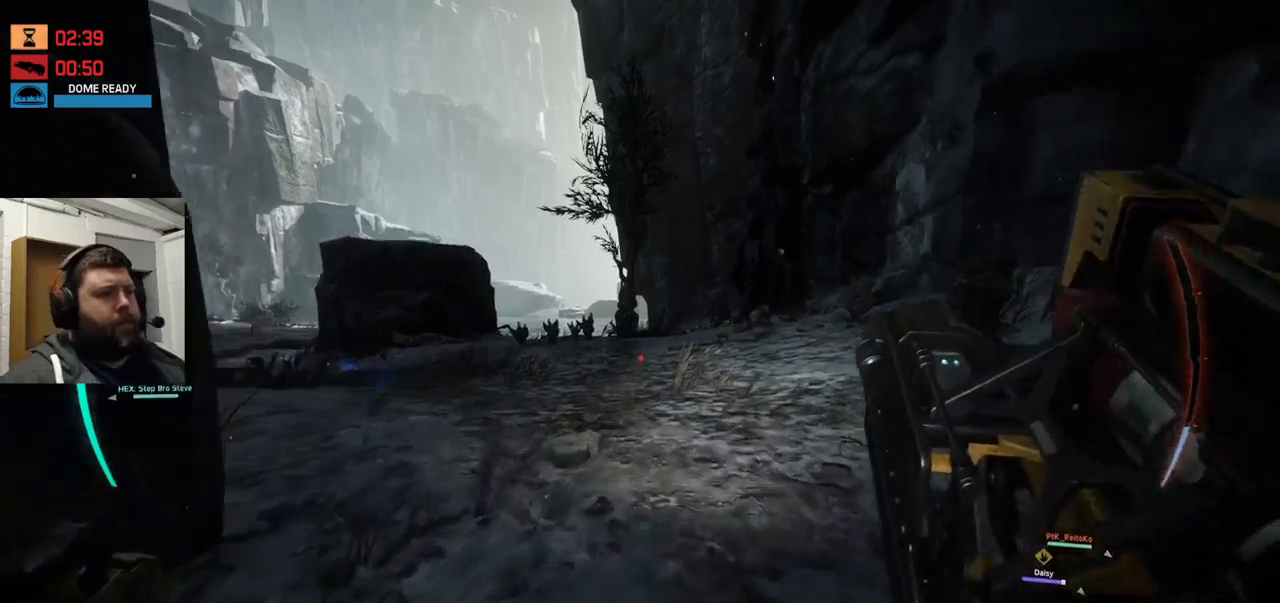
{"buttons": [], "left_stick": "up", "right_stick": "center", "events": [[116, "right_stick", "left"], [233, "right_stick", "center"]]}
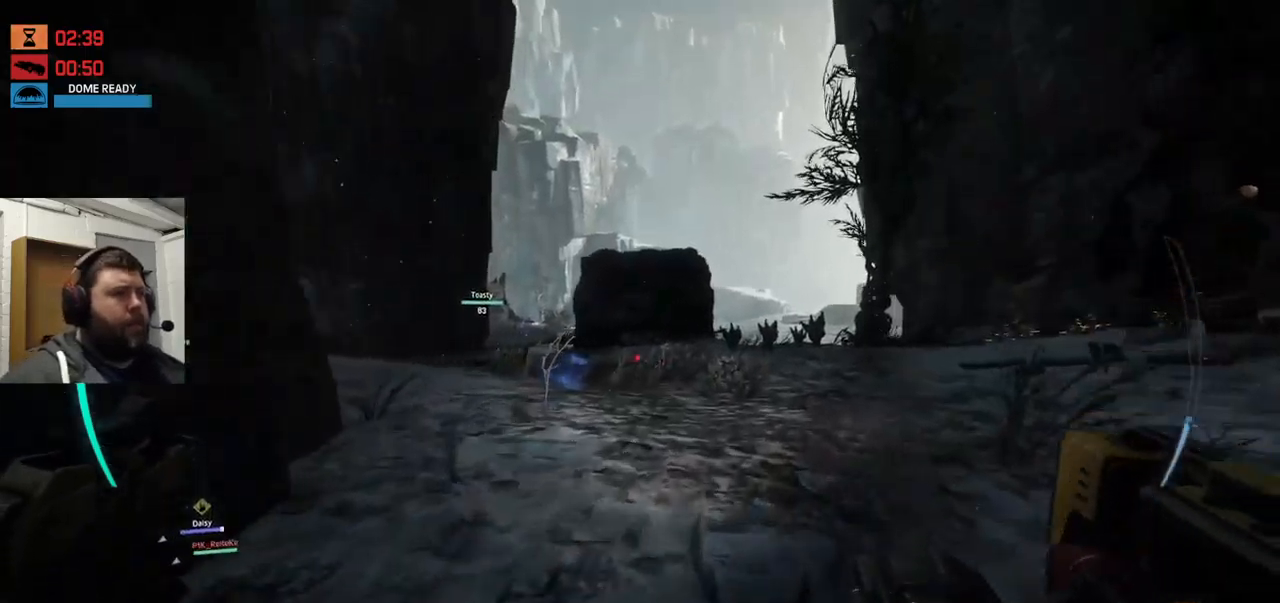
{"buttons": [], "left_stick": "up", "right_stick": "center", "events": []}
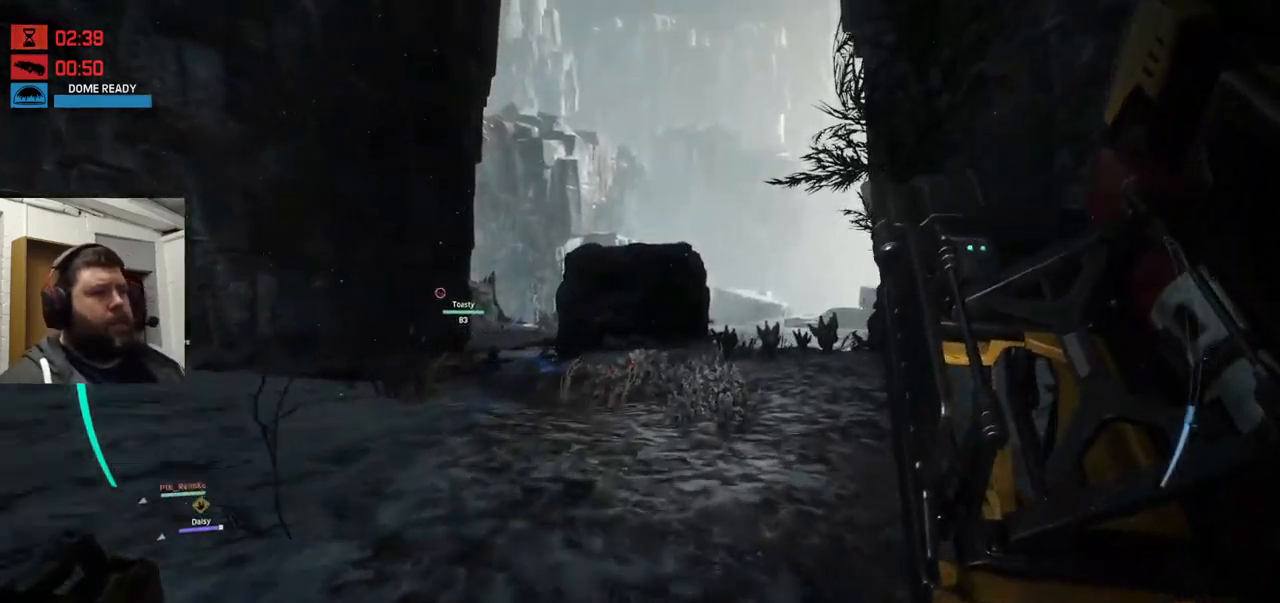
{"buttons": [], "left_stick": "up", "right_stick": "left", "events": [[416, "right_stick", "left"]]}
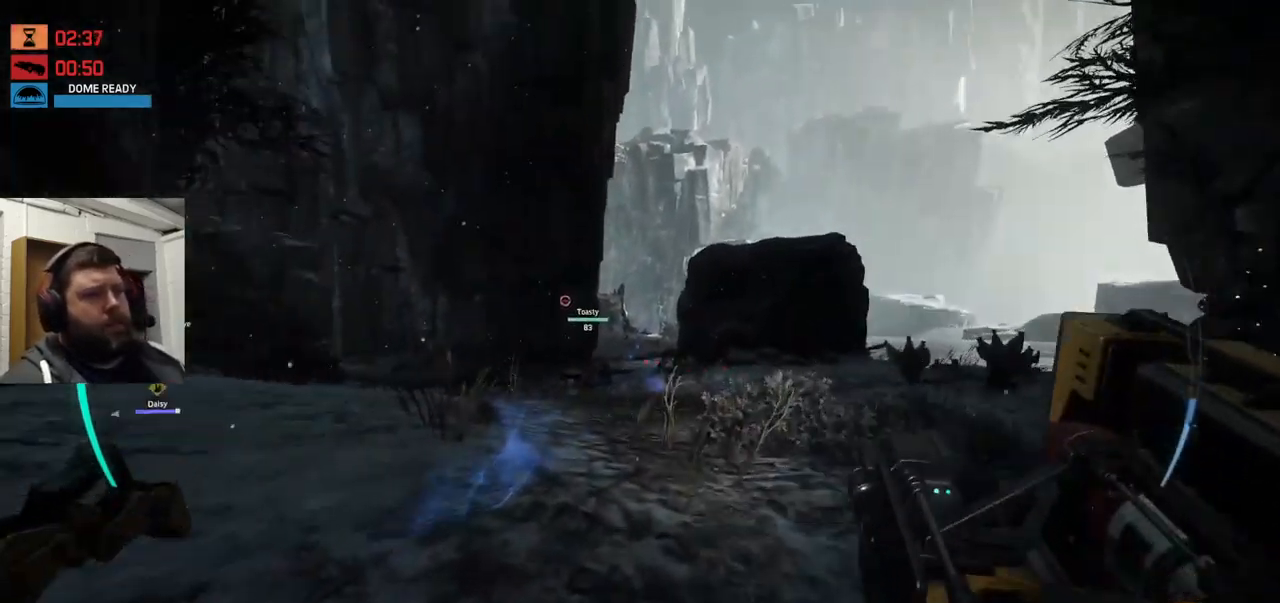
{"buttons": [], "left_stick": "up", "right_stick": "center", "events": [[16, "right_stick", "center"]]}
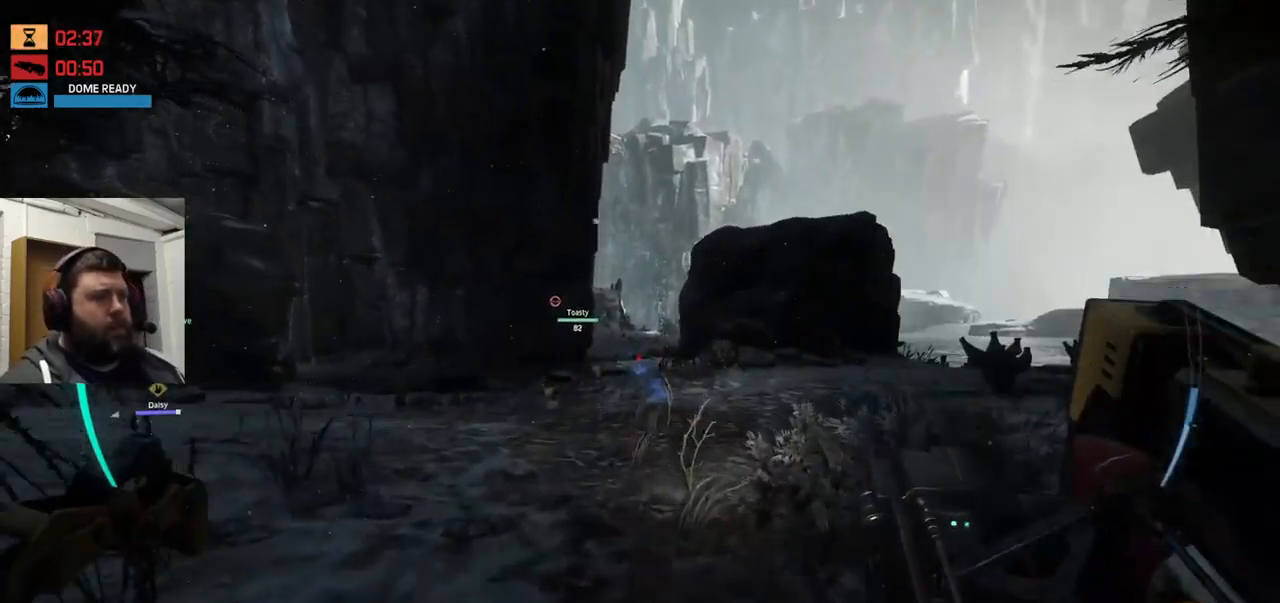
{"buttons": [], "left_stick": "up", "right_stick": "center", "events": []}
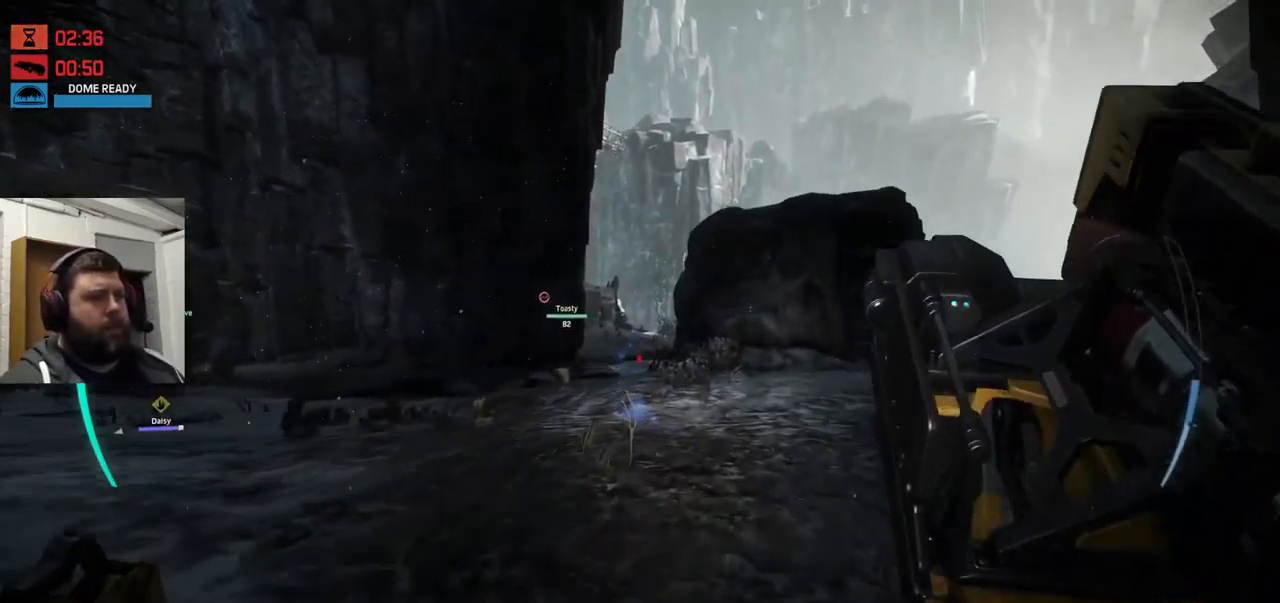
{"buttons": [], "left_stick": "up", "right_stick": "center", "events": []}
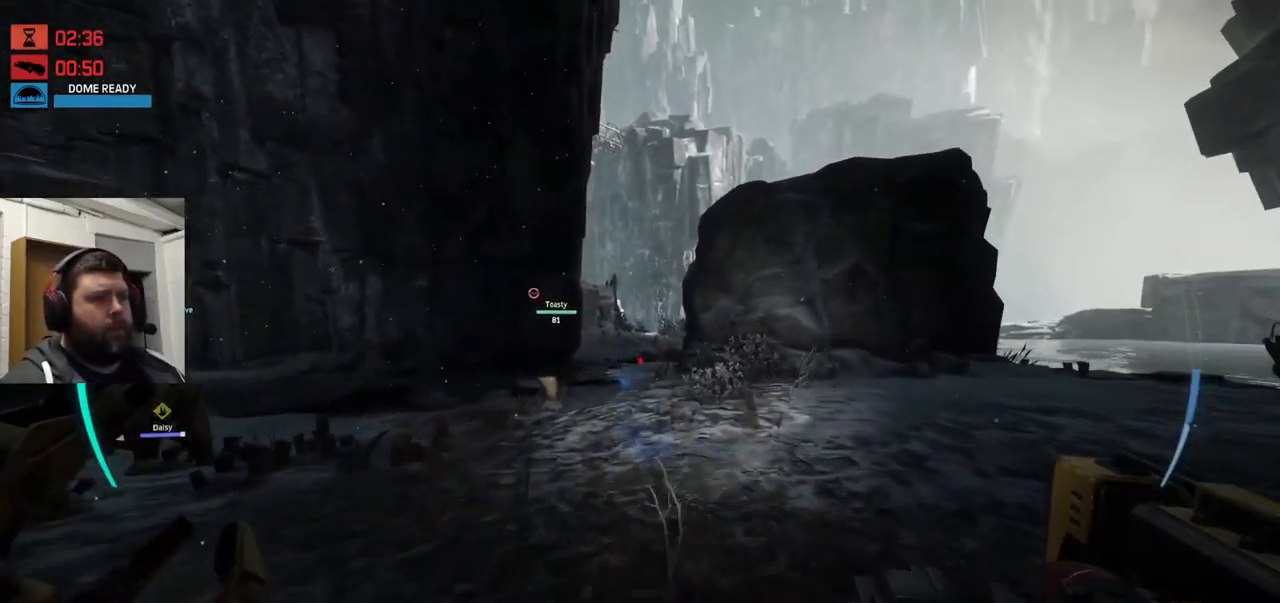
{"buttons": [], "left_stick": "up", "right_stick": "center", "events": []}
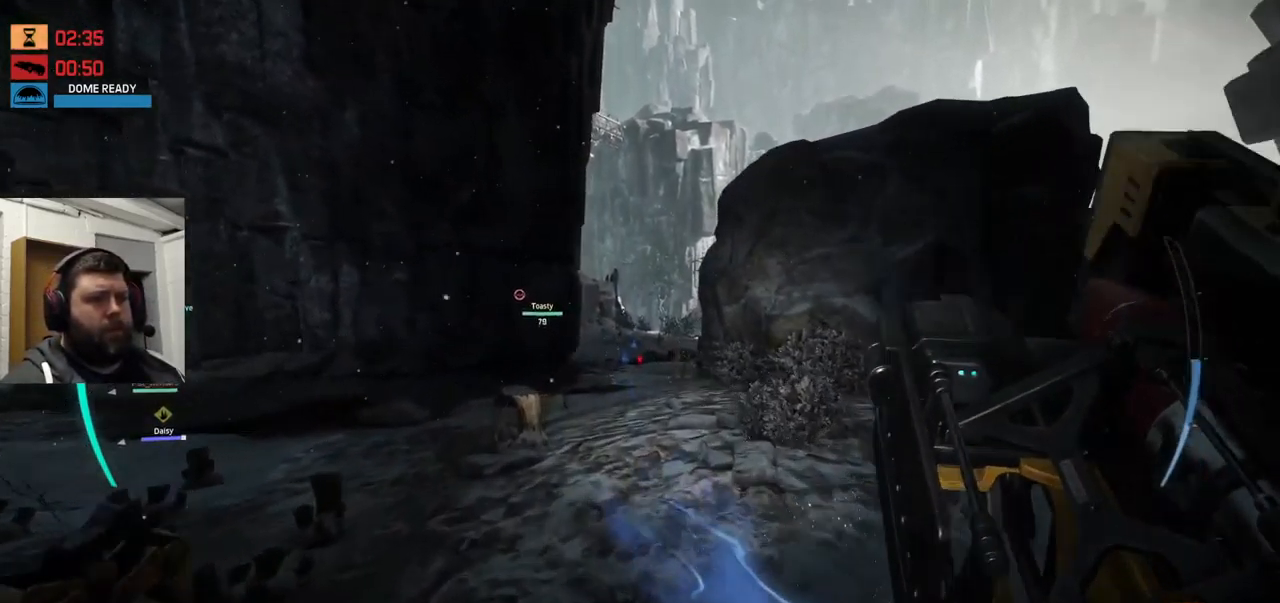
{"buttons": [], "left_stick": "up", "right_stick": "center", "events": []}